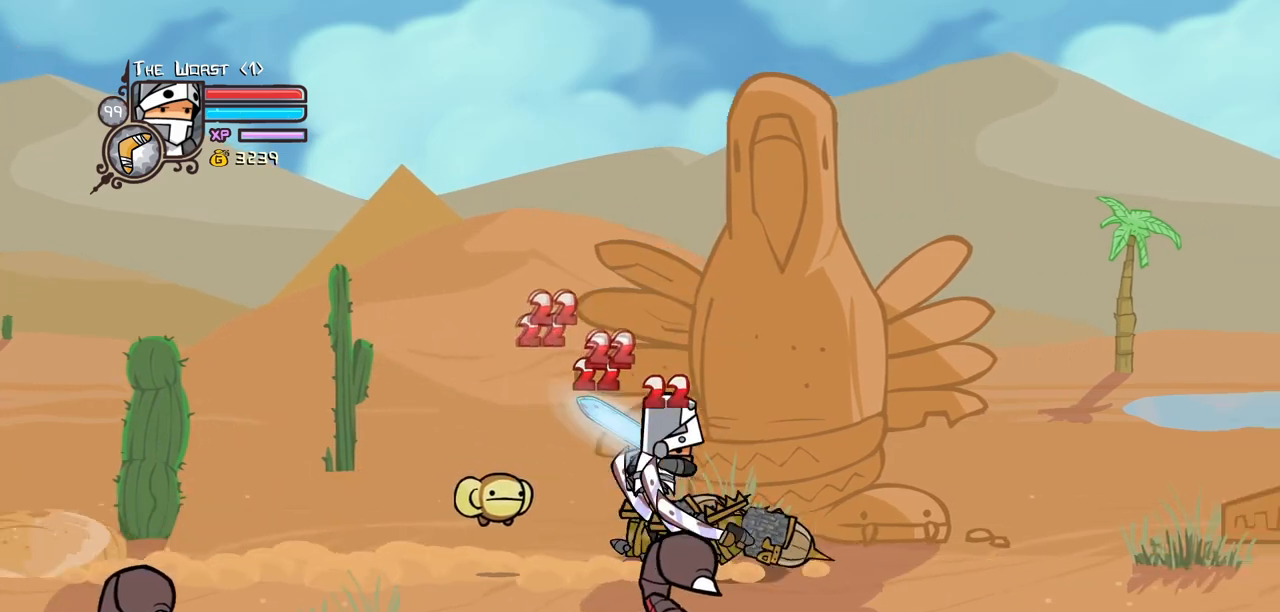
Gameplay with keyboard; each line is a JSON object with the keys held at the frame after it. "events" lists presses ("down") and releases ("up") of "block", "down", "heavy", "item", "iteml", "itemr", "jump", "left", "light", "magic", "right" and "up" between this image and that frame as [ms after this image, input, new state], when the widget could be followed in between. No other keys are recorded. Mouse input is not recorded. Key names are as the overlay labels them; some are game actions (e.g. jump) rather than physical keys.
{"keys": ["heavy"], "events": [[17, "heavy", "down"], [67, "light", "up"], [167, "right", "up"], [350, "heavy", "up"], [400, "heavy", "down"]]}
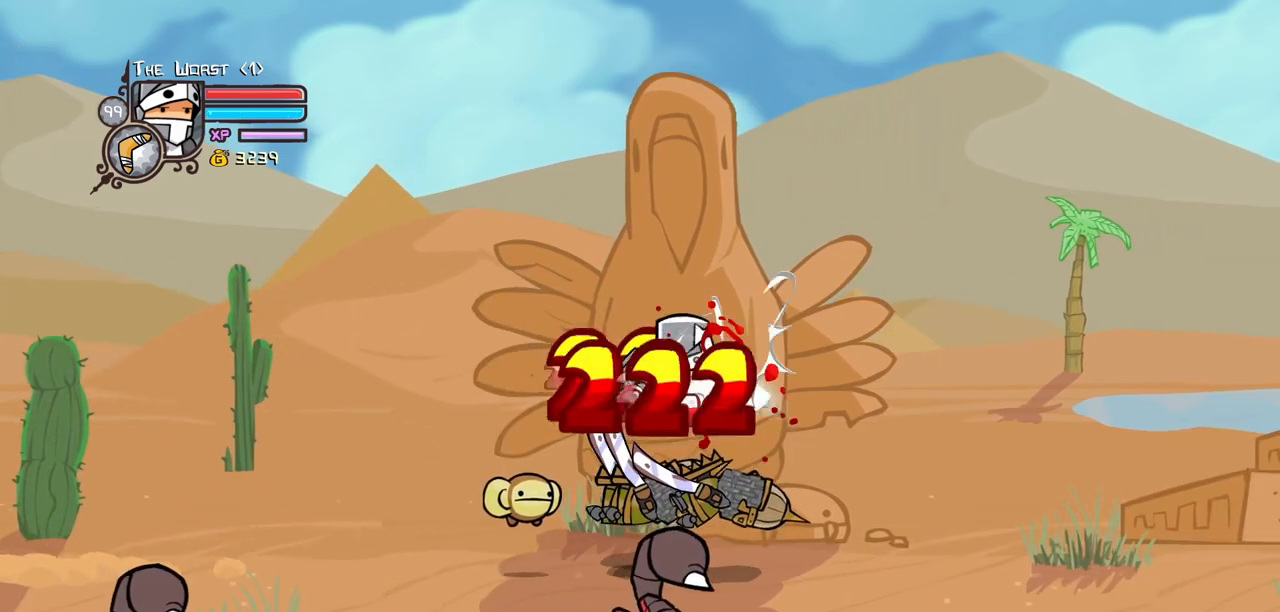
{"keys": ["light", "right"], "events": [[83, "heavy", "up"], [217, "light", "down"], [317, "light", "up"], [417, "light", "down"], [450, "right", "down"]]}
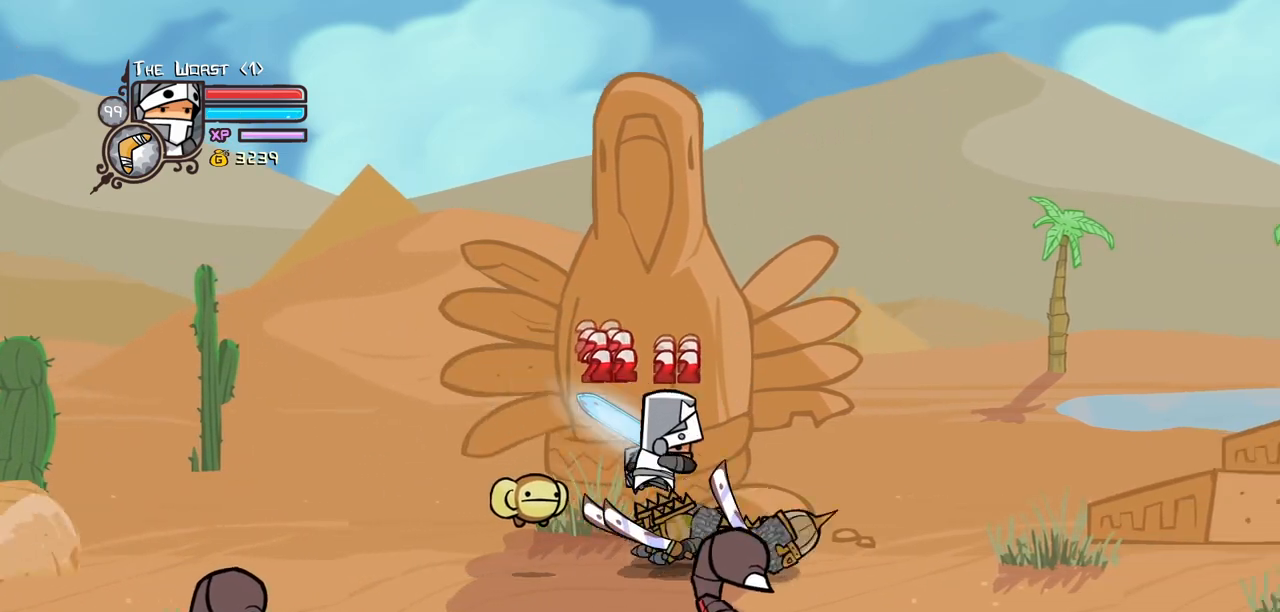
{"keys": ["heavy"], "events": [[50, "heavy", "down"], [100, "light", "up"], [100, "right", "up"], [150, "right", "down"], [283, "right", "up"], [333, "heavy", "up"], [383, "heavy", "down"]]}
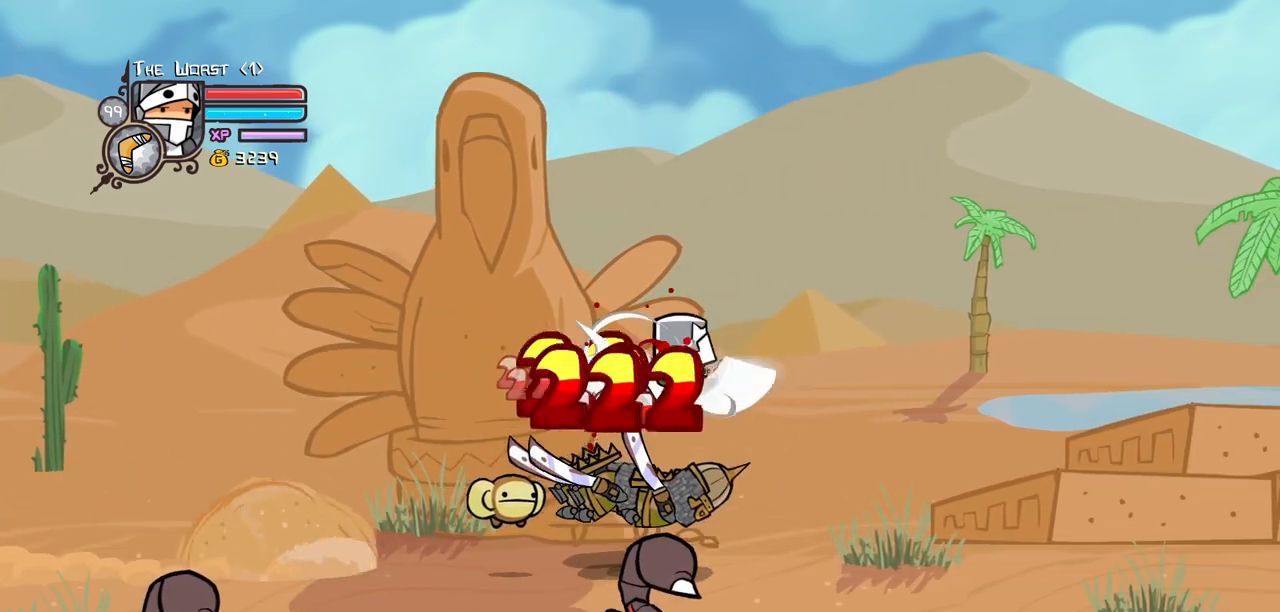
{"keys": ["light"], "events": [[67, "heavy", "up"], [167, "heavy", "down"], [350, "heavy", "up"], [350, "light", "down"], [400, "right", "down"], [483, "right", "up"]]}
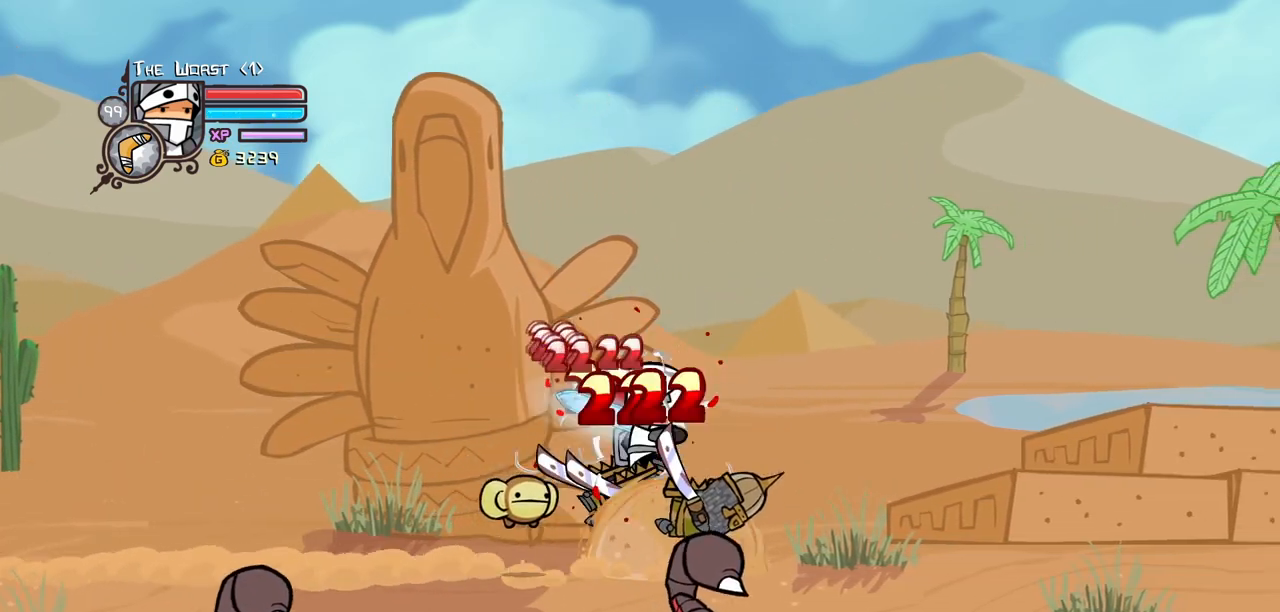
{"keys": ["heavy"], "events": [[33, "light", "up"], [133, "light", "down"], [183, "right", "down"], [267, "heavy", "down"], [317, "light", "up"], [367, "right", "up"]]}
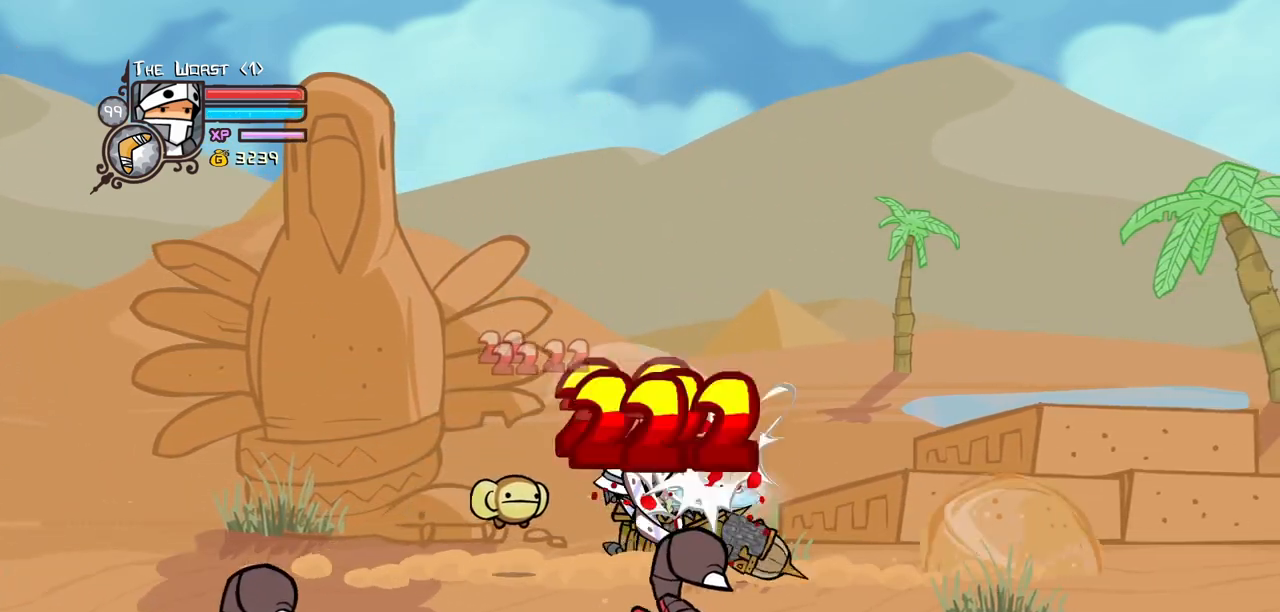
{"keys": ["light"], "events": [[50, "heavy", "up"], [100, "heavy", "down"], [333, "heavy", "up"], [433, "light", "down"]]}
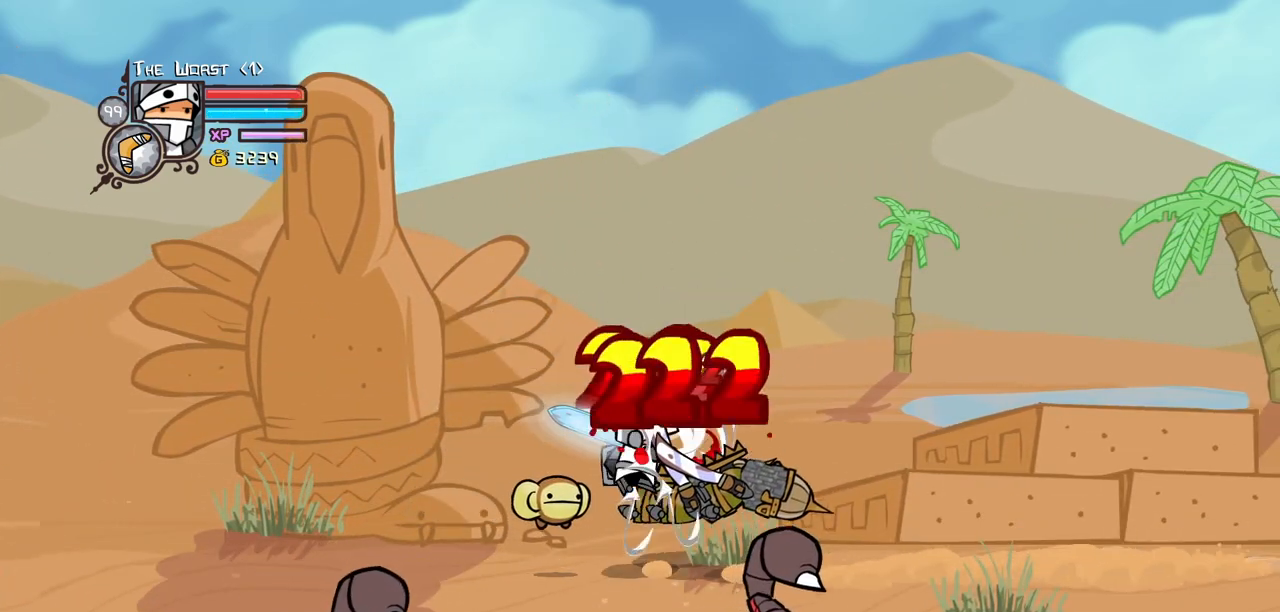
{"keys": ["heavy"], "events": [[67, "light", "up"], [117, "light", "down"], [167, "right", "down"], [300, "heavy", "down"], [350, "light", "up"], [400, "right", "up"]]}
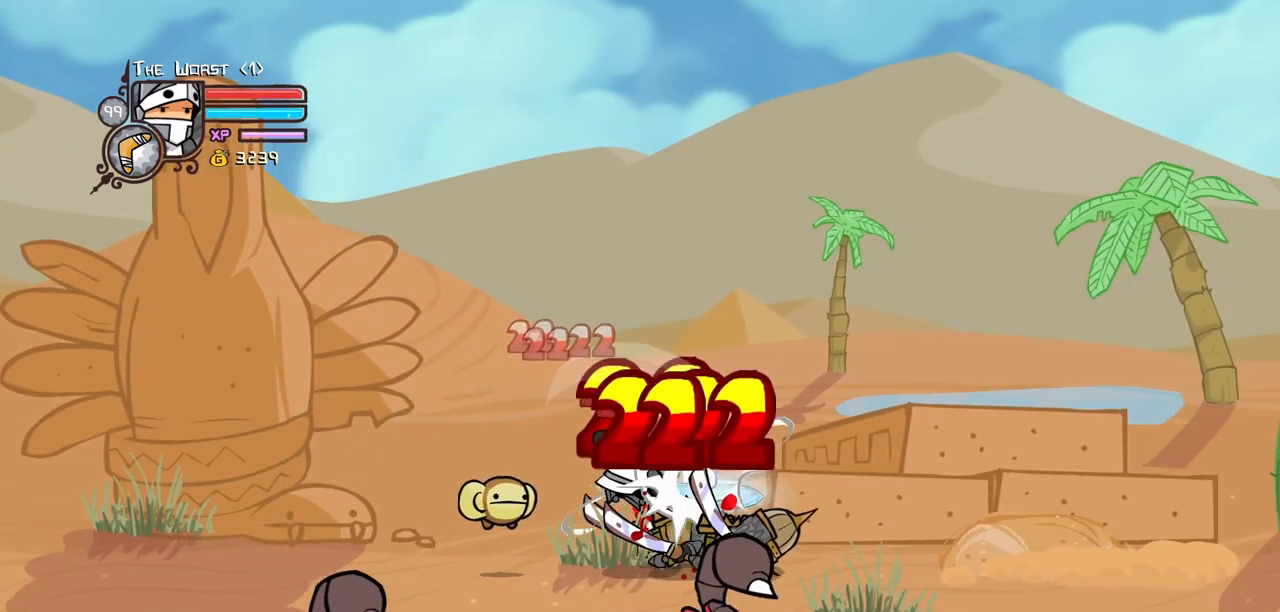
{"keys": ["heavy", "light", "right"], "events": [[83, "heavy", "up"], [133, "heavy", "down"], [267, "heavy", "up"], [317, "heavy", "down"], [500, "light", "down"], [500, "right", "down"]]}
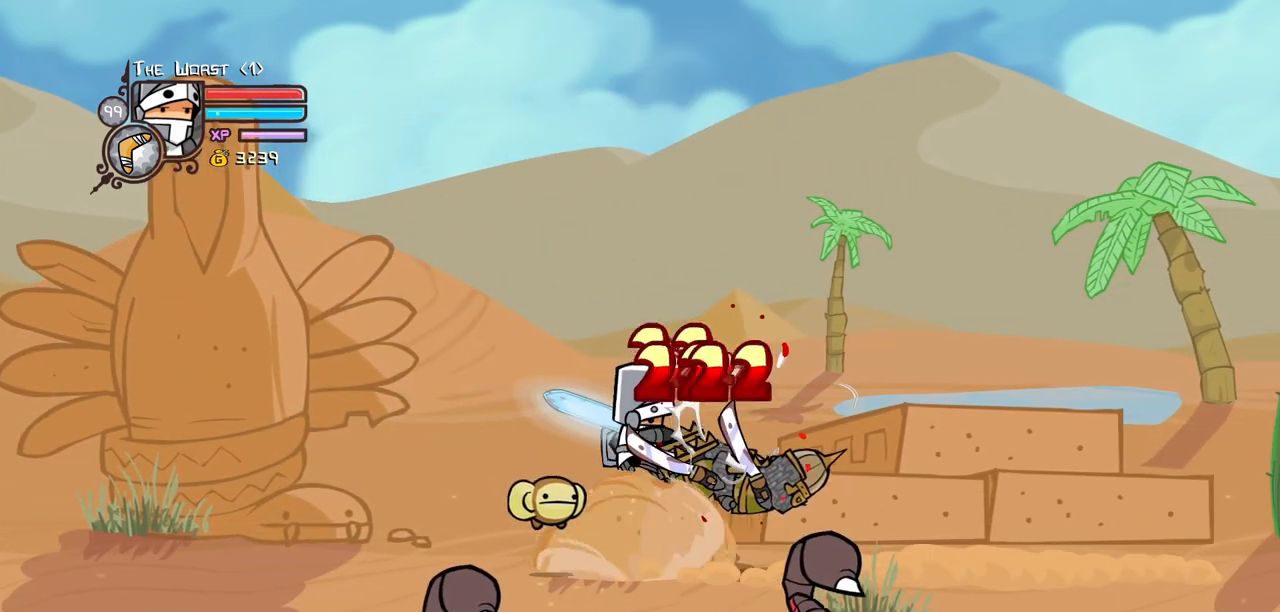
{"keys": ["heavy", "right"], "events": [[50, "heavy", "up"], [200, "light", "up"], [200, "right", "up"], [233, "light", "down"], [333, "right", "down"], [433, "heavy", "down"], [467, "light", "up"]]}
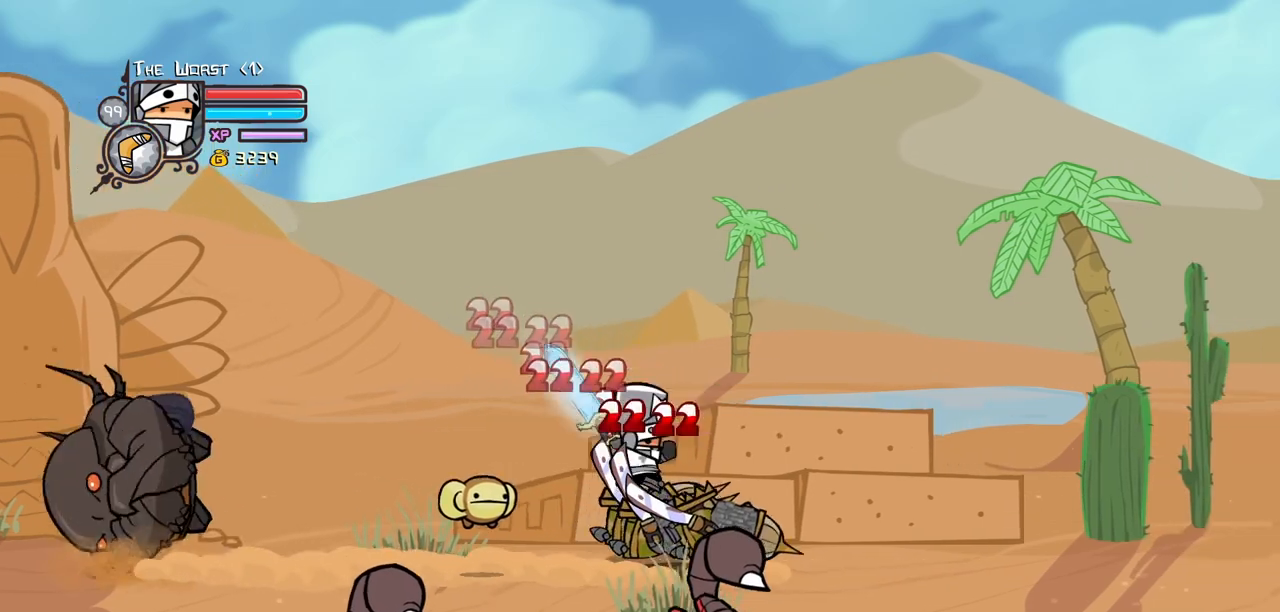
{"keys": [], "events": [[17, "right", "up"], [200, "heavy", "up"], [250, "heavy", "down"], [483, "heavy", "up"]]}
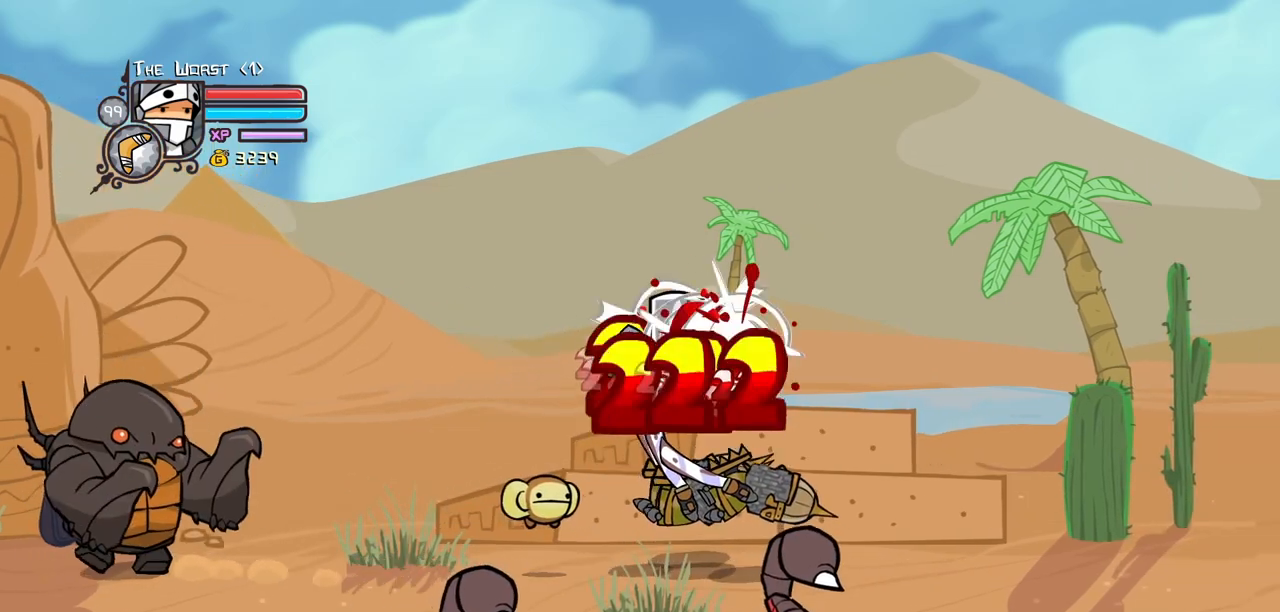
{"keys": ["heavy", "right"], "events": [[83, "light", "down"], [217, "light", "up"], [267, "light", "down"], [367, "right", "down"], [450, "heavy", "down"], [500, "light", "up"]]}
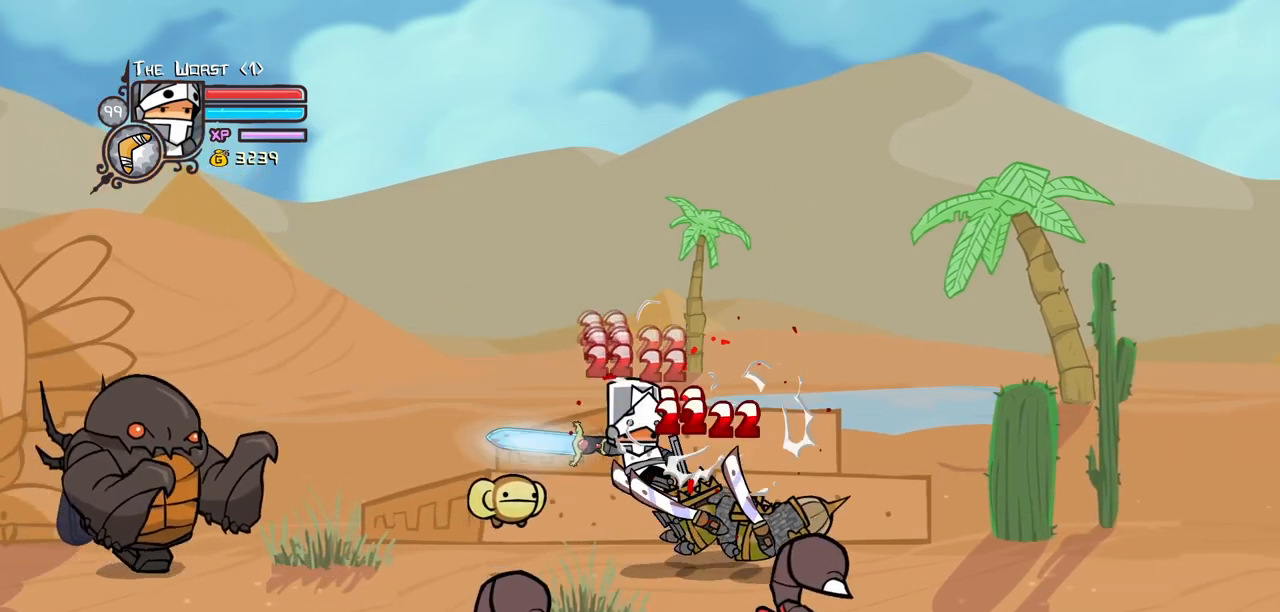
{"keys": ["heavy"], "events": [[50, "right", "up"], [233, "heavy", "up"], [283, "heavy", "down"]]}
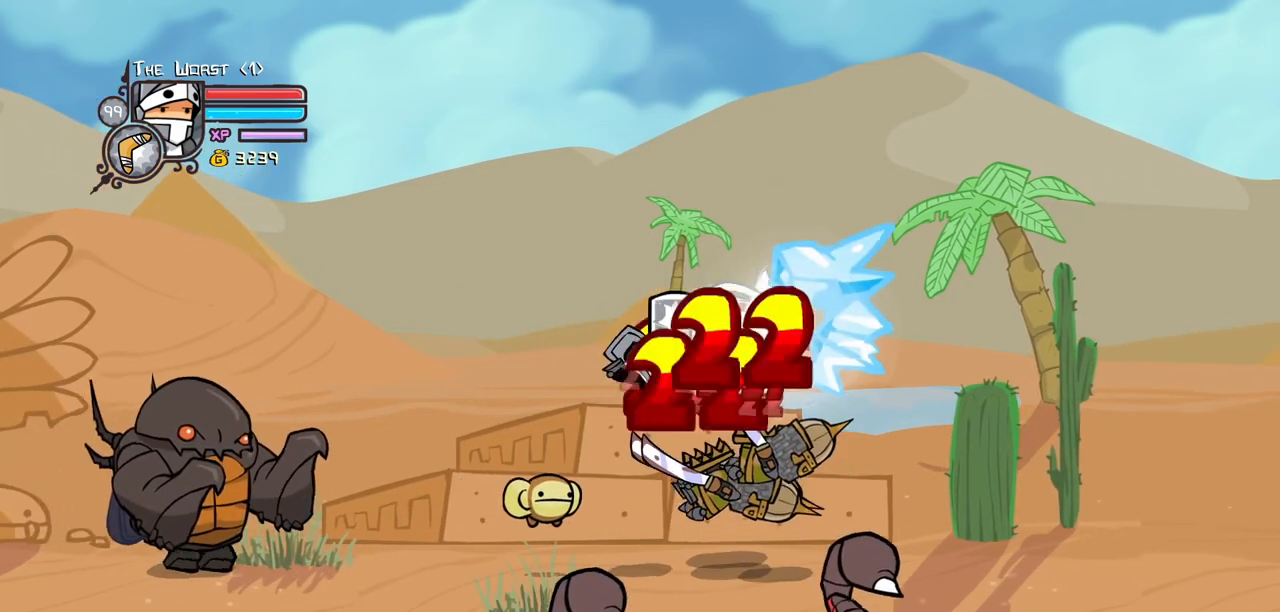
{"keys": ["left"], "events": [[167, "heavy", "up"], [167, "right", "down"], [200, "down", "down"], [300, "left", "down"], [350, "right", "up"], [400, "down", "up"]]}
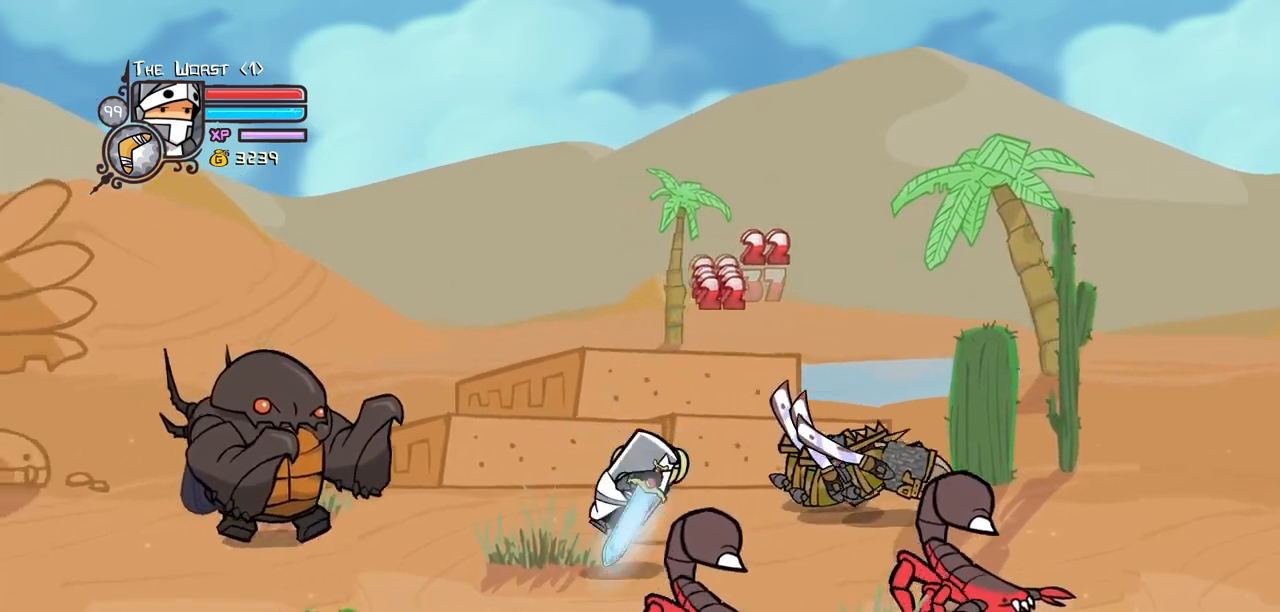
{"keys": ["heavy", "left"], "events": [[217, "up", "down"], [367, "up", "up"], [500, "heavy", "down"]]}
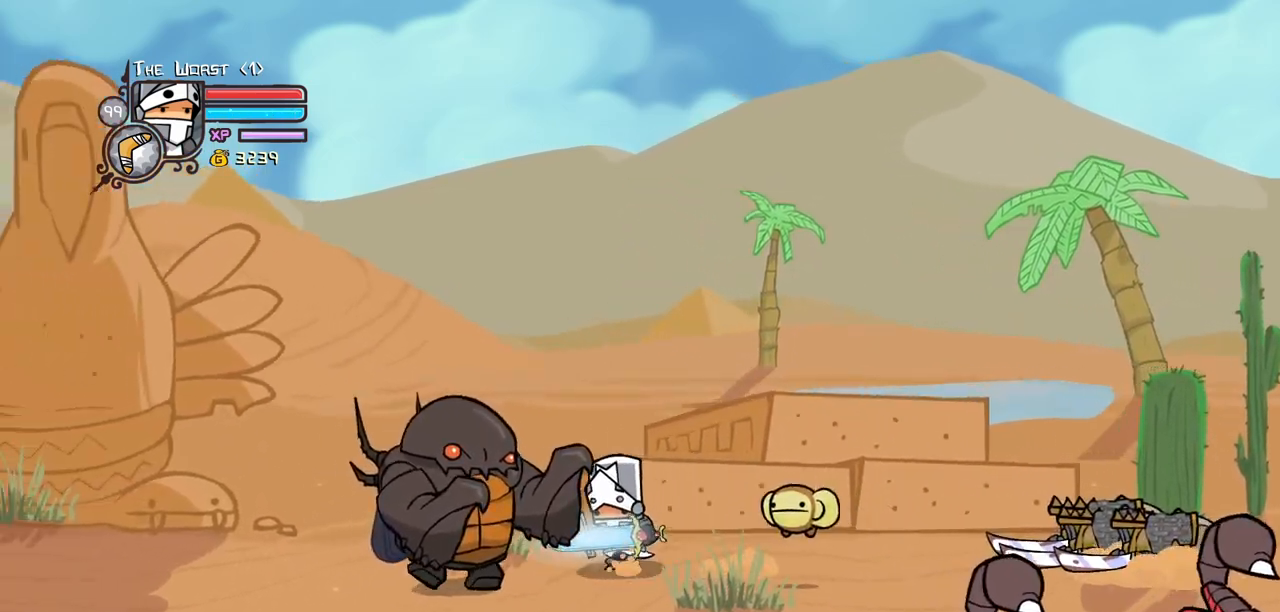
{"keys": ["heavy"], "events": [[100, "left", "up"], [183, "heavy", "up"], [283, "heavy", "down"]]}
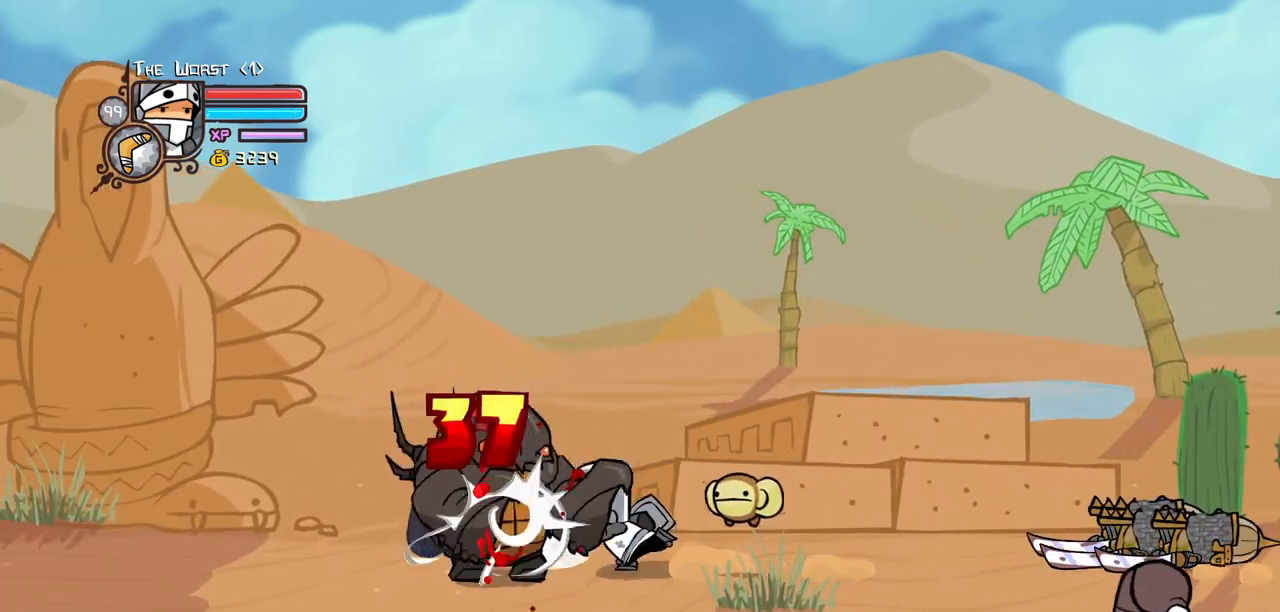
{"keys": [], "events": [[17, "heavy", "up"], [67, "heavy", "down"], [350, "heavy", "up"]]}
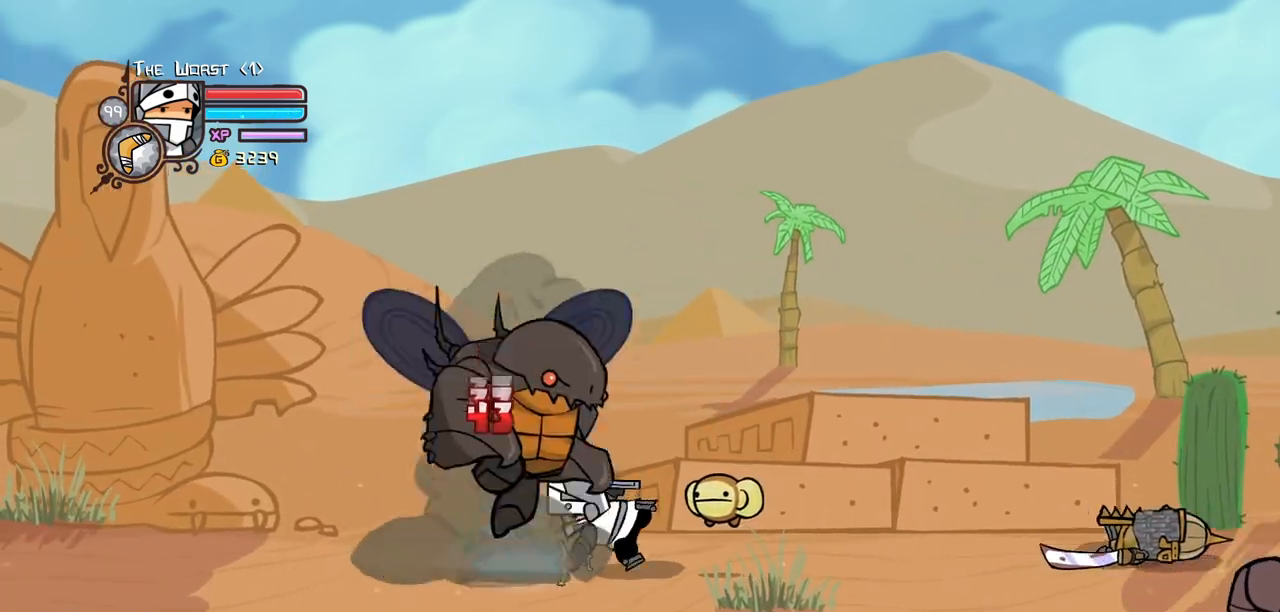
{"keys": ["block"], "events": [[133, "left", "down"], [267, "block", "down"], [267, "down", "down"], [417, "down", "up"], [417, "left", "up"]]}
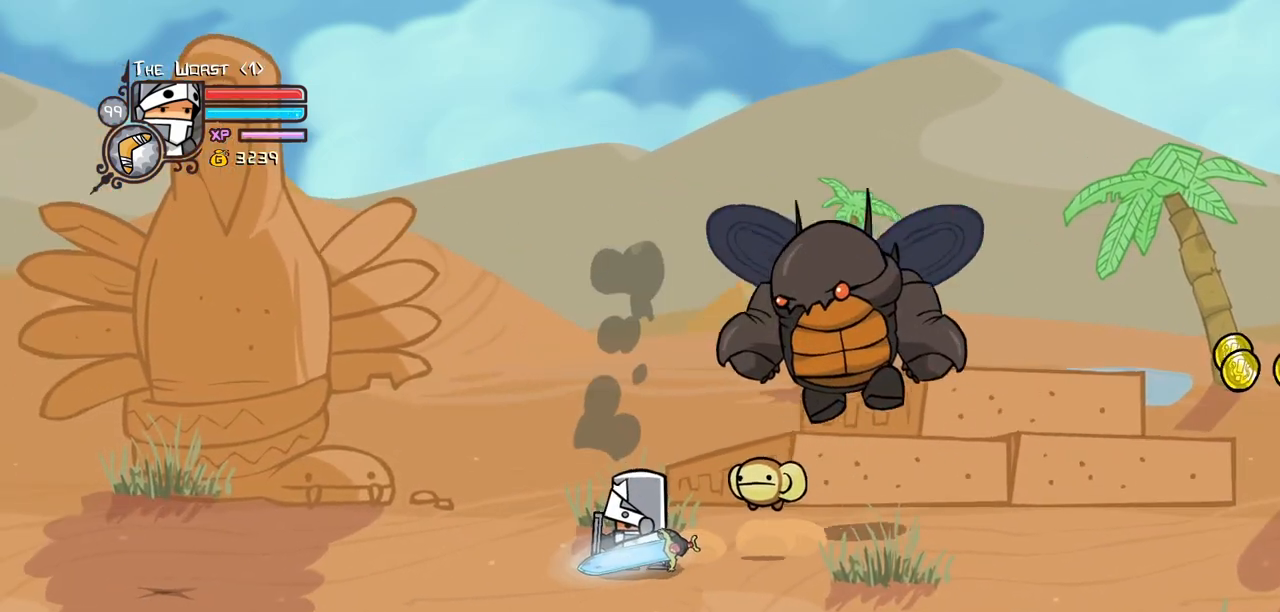
{"keys": ["heavy"], "events": [[50, "block", "up"], [100, "right", "down"], [183, "heavy", "down"], [283, "right", "up"], [433, "heavy", "up"], [467, "heavy", "down"]]}
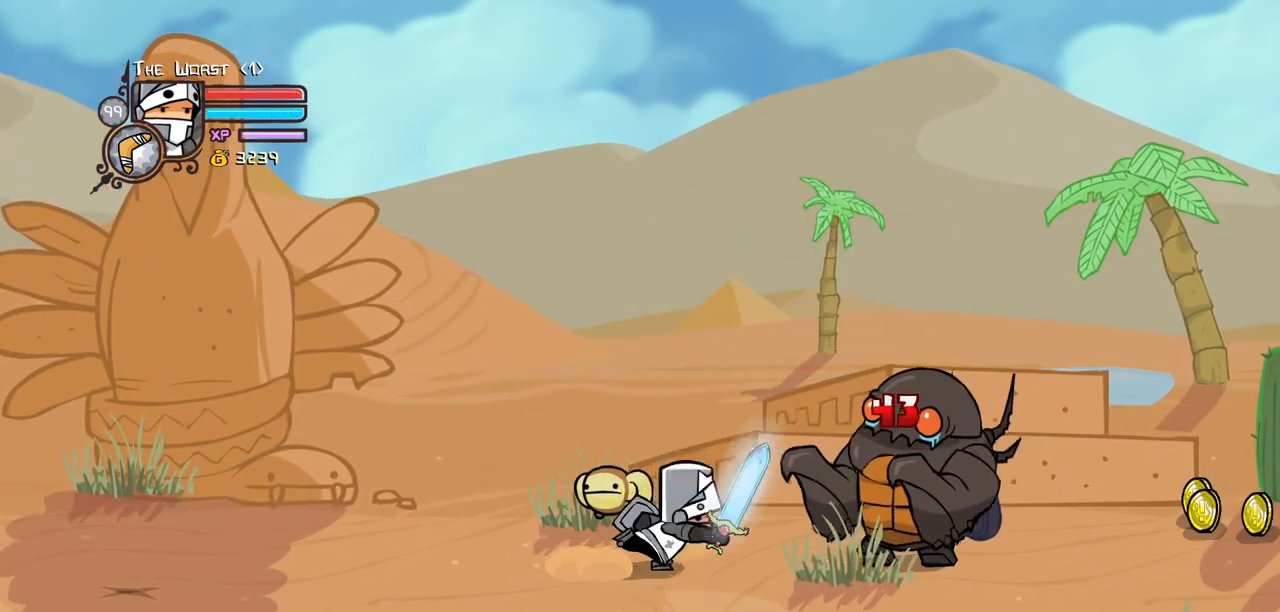
{"keys": ["right"], "events": [[167, "heavy", "up"], [217, "heavy", "down"], [483, "heavy", "up"], [483, "right", "down"]]}
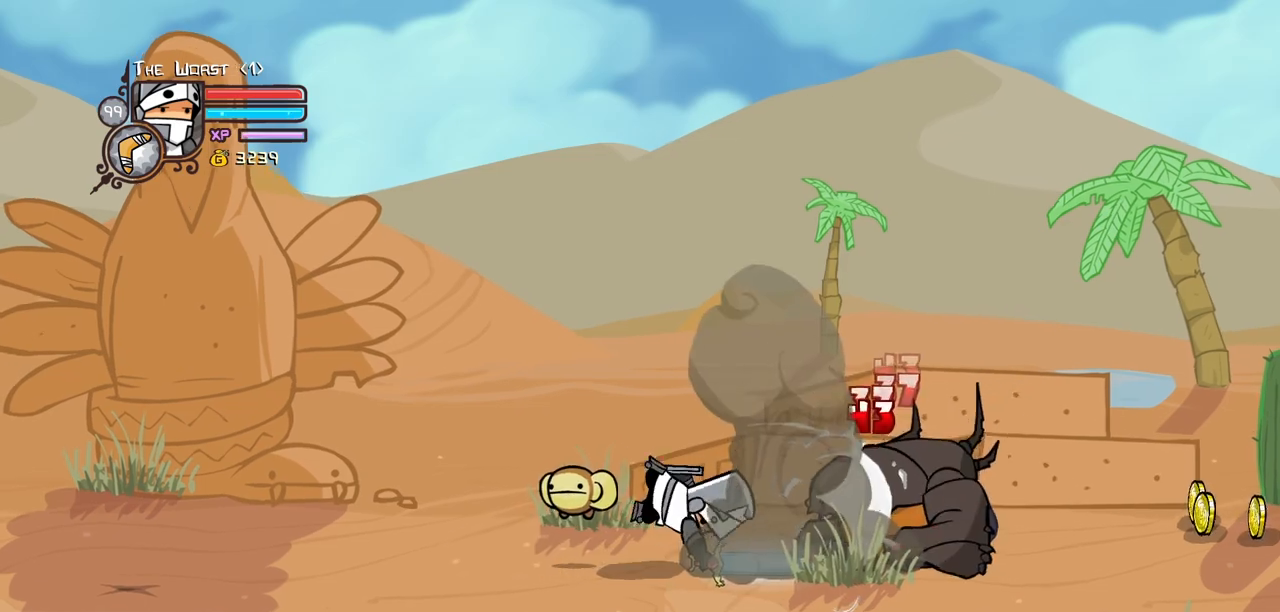
{"keys": ["right"], "events": []}
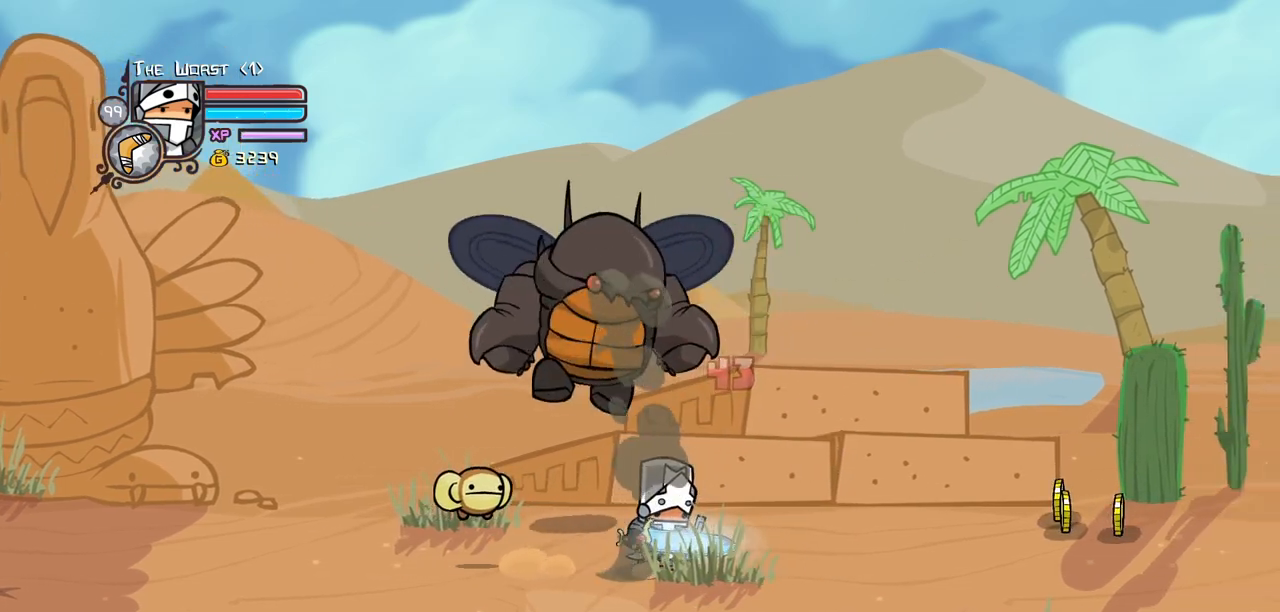
{"keys": ["left"], "events": [[50, "right", "up"], [467, "left", "down"]]}
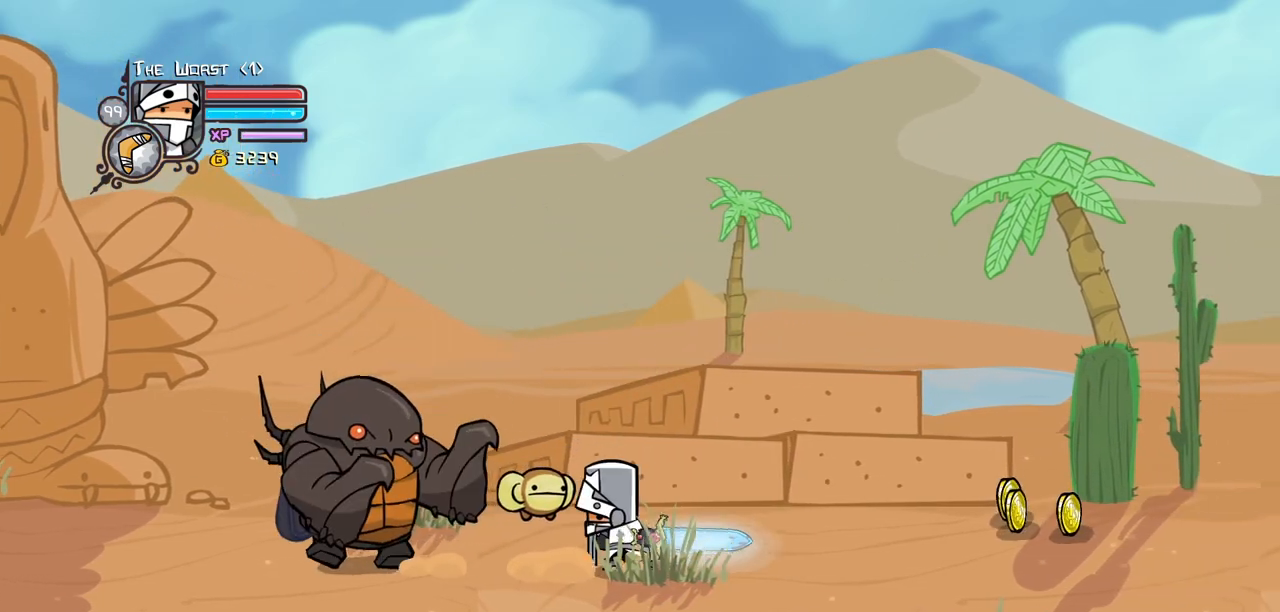
{"keys": ["light"], "events": [[17, "light", "down"], [167, "left", "up"], [167, "light", "up"], [200, "light", "down"], [400, "light", "up"], [450, "light", "down"]]}
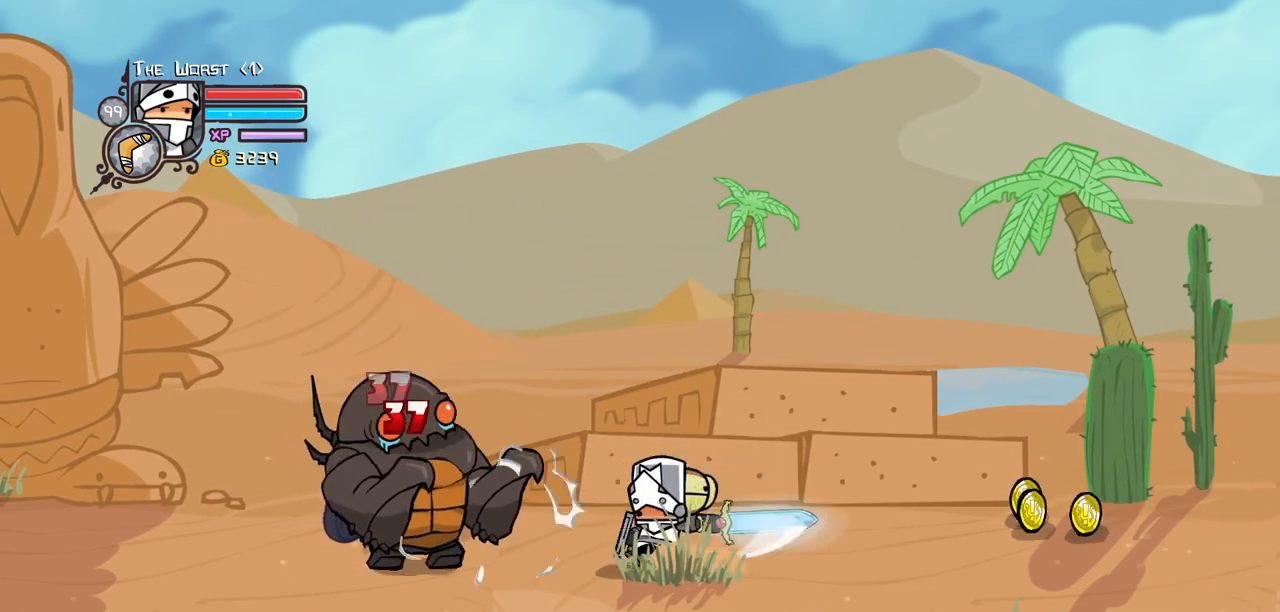
{"keys": ["heavy"], "events": [[217, "light", "up"], [267, "heavy", "down"]]}
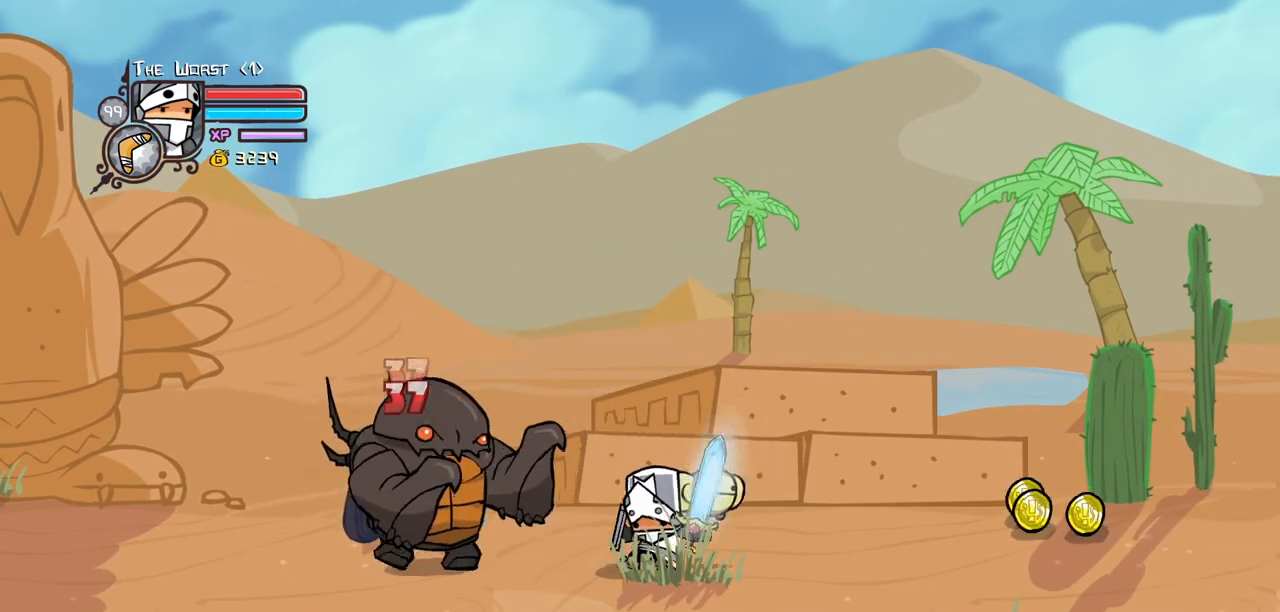
{"keys": ["heavy"], "events": [[100, "heavy", "up"], [150, "heavy", "down"]]}
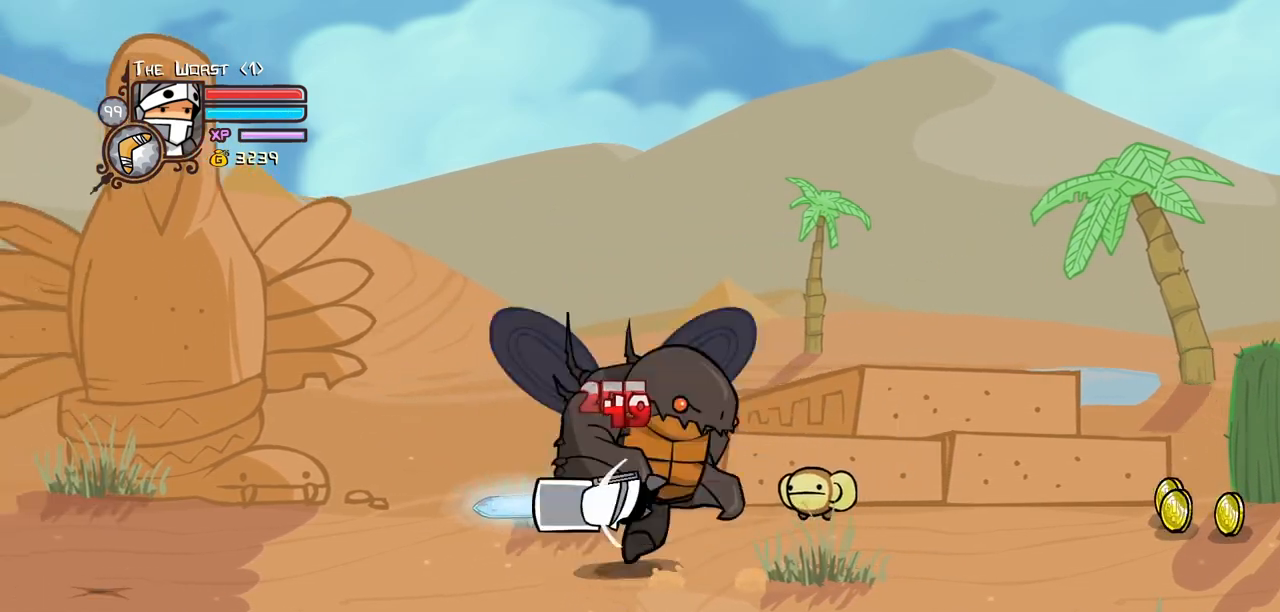
{"keys": ["right"], "events": [[67, "right", "down"], [167, "heavy", "up"]]}
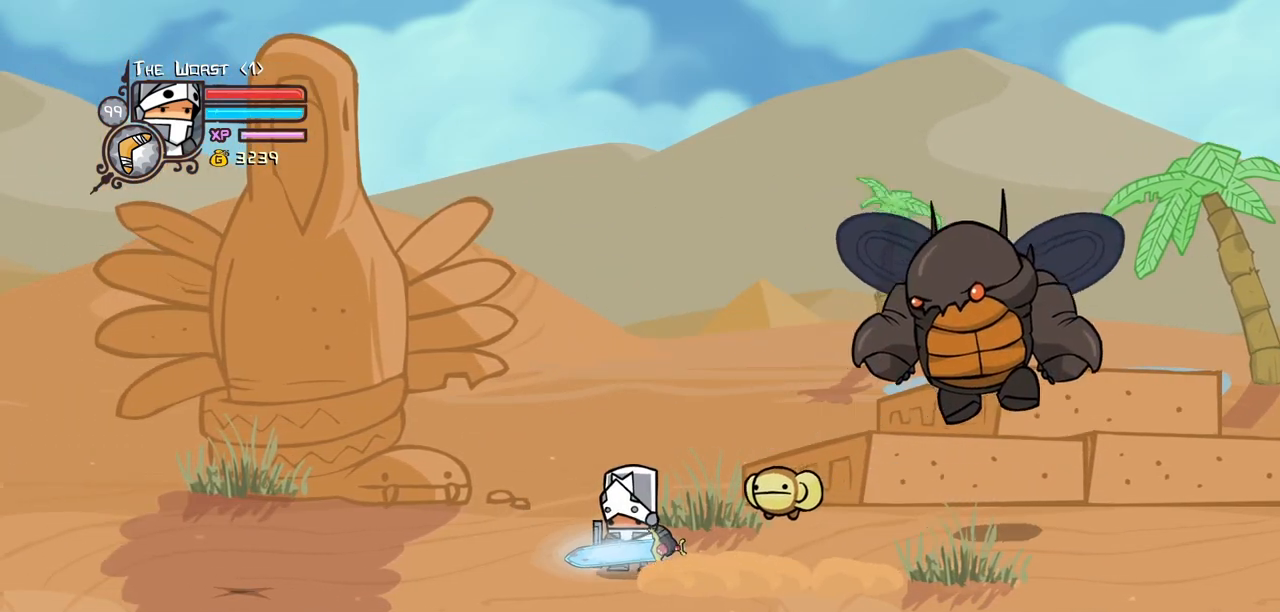
{"keys": ["light"], "events": [[367, "light", "down"], [450, "right", "up"]]}
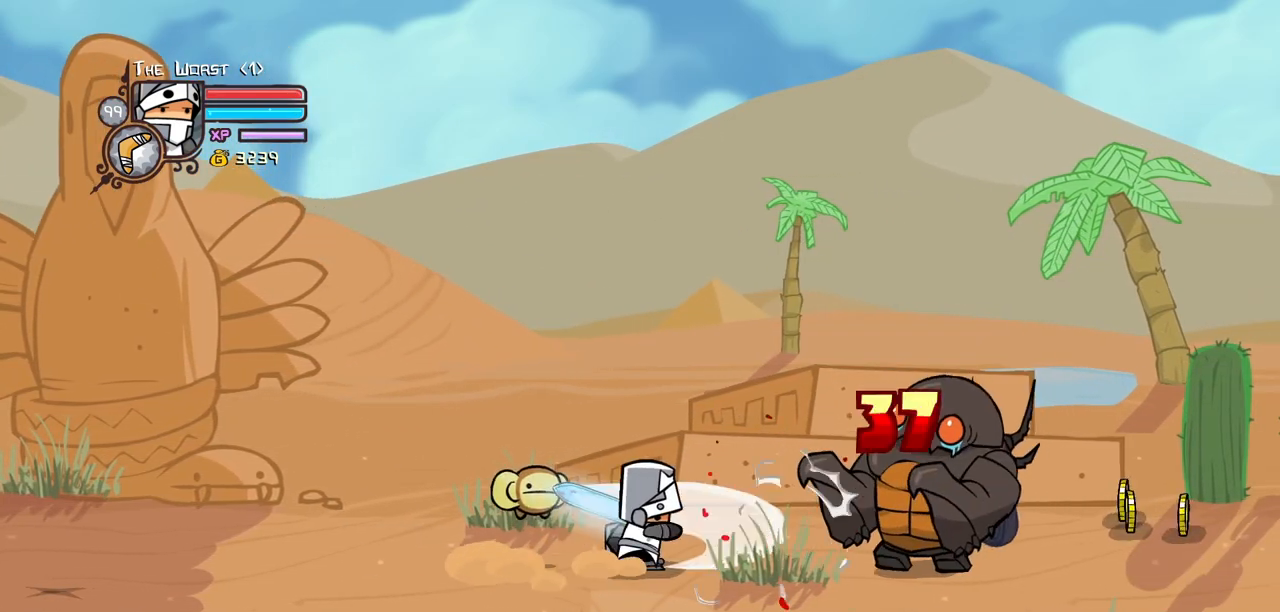
{"keys": ["light"], "events": [[50, "light", "up"], [100, "light", "down"], [333, "light", "up"], [383, "light", "down"]]}
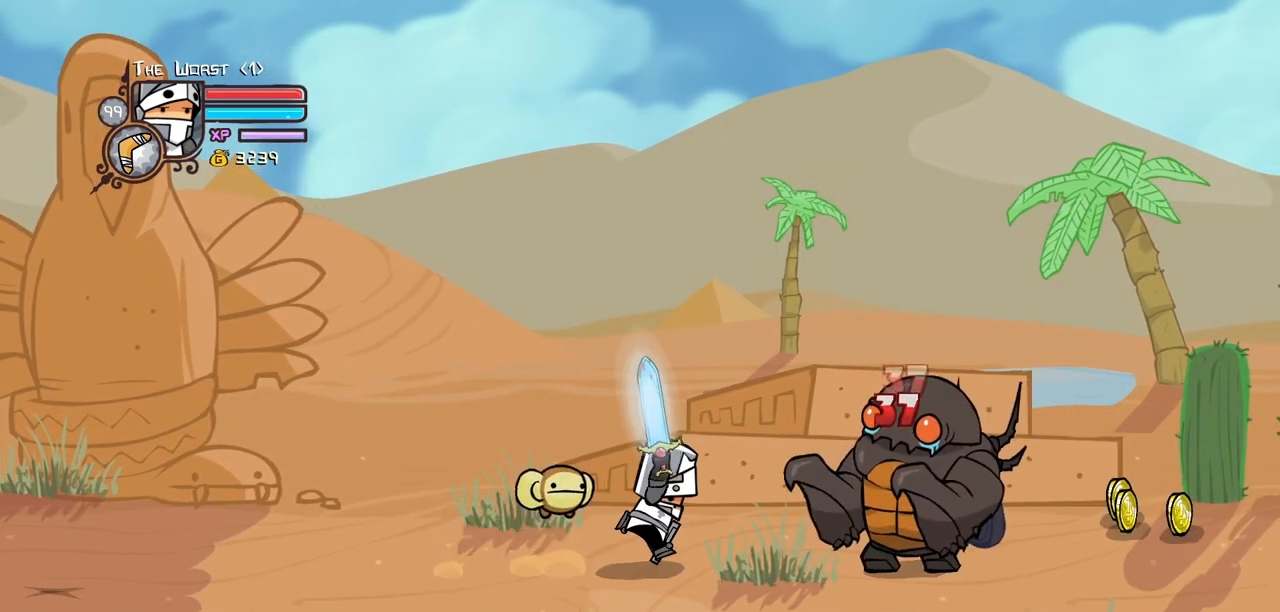
{"keys": [], "events": [[67, "heavy", "down"], [117, "light", "up"], [483, "heavy", "up"]]}
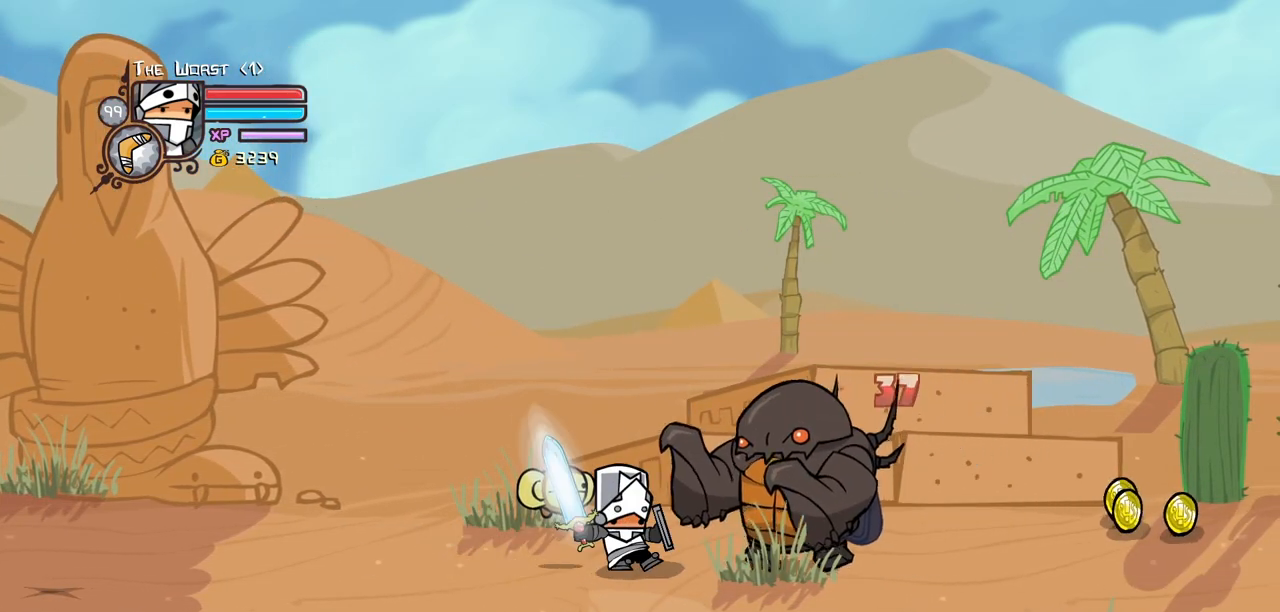
{"keys": ["right"], "events": [[33, "heavy", "down"], [367, "right", "down"], [500, "heavy", "up"]]}
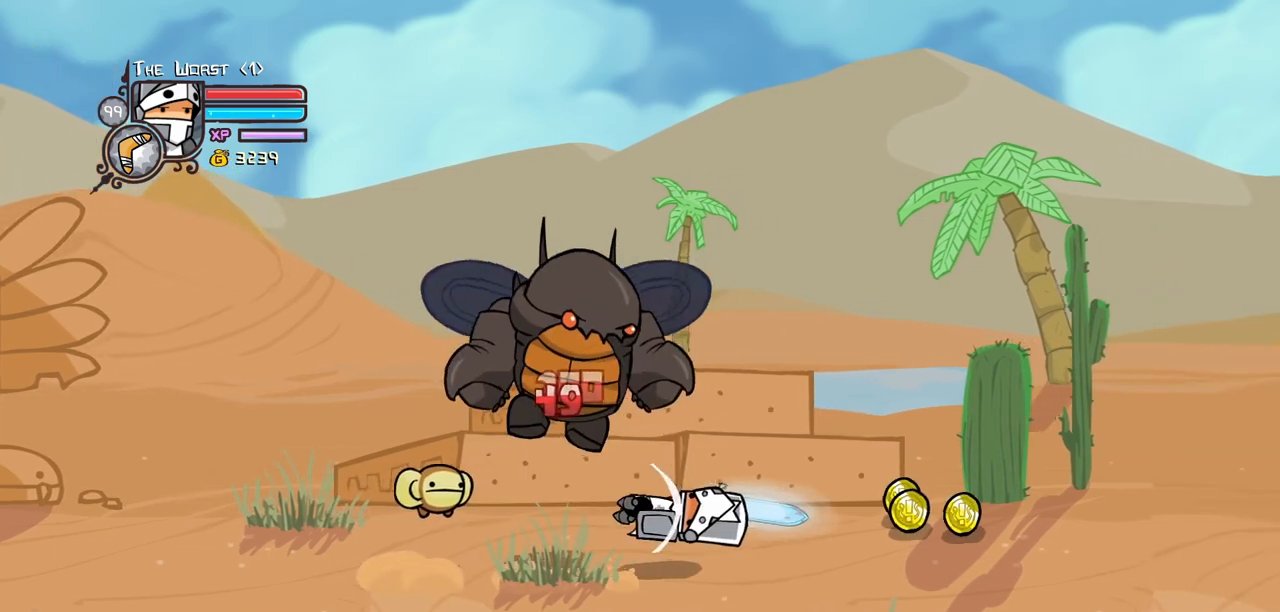
{"keys": ["left"], "events": [[150, "left", "down"], [200, "right", "up"]]}